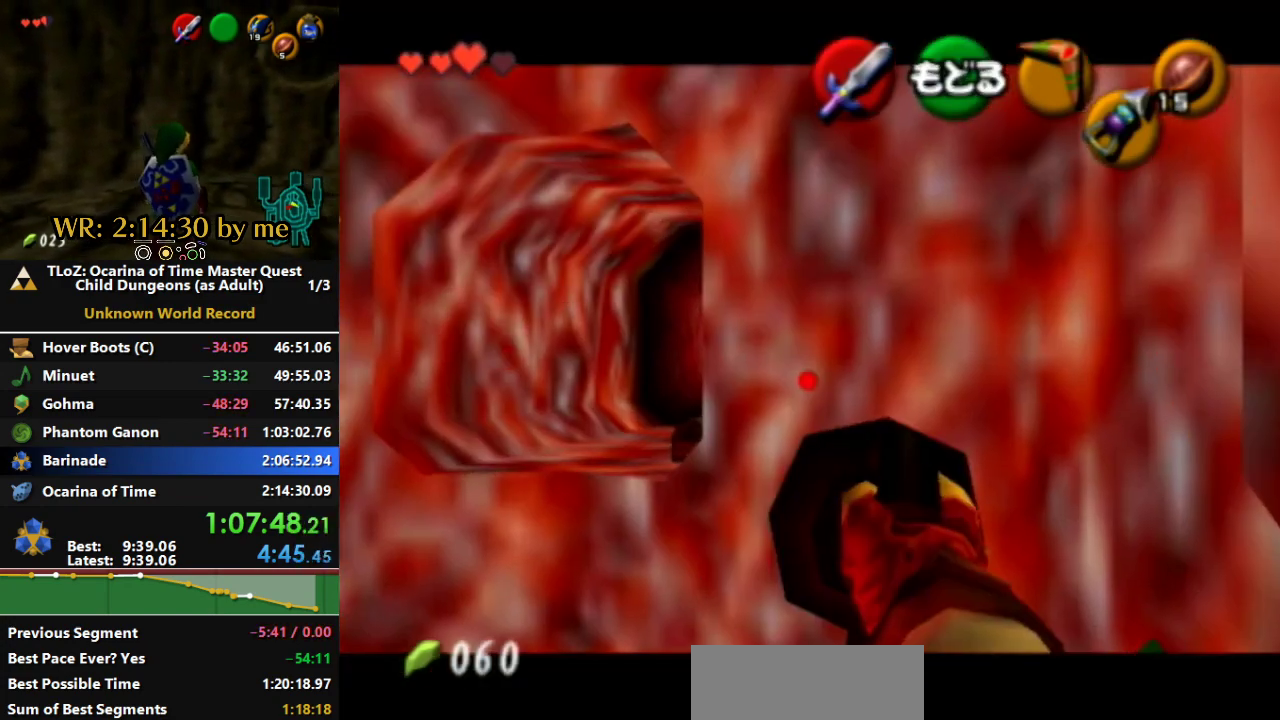
Gameplay with a controller (Nintendo layout); each line is a JSON object with the inputs held at the frame after it. "events" lists button and stick changes between this image and that frame as [ms after this image, input, new state], when the widget could be followed in between. Not read: A B L2 L3 R3 START X Y.
{"buttons": ["Z"], "left_stick": "center", "right_stick": "center", "events": [[100, "left_stick", "left"], [500, "left_stick", "center"]]}
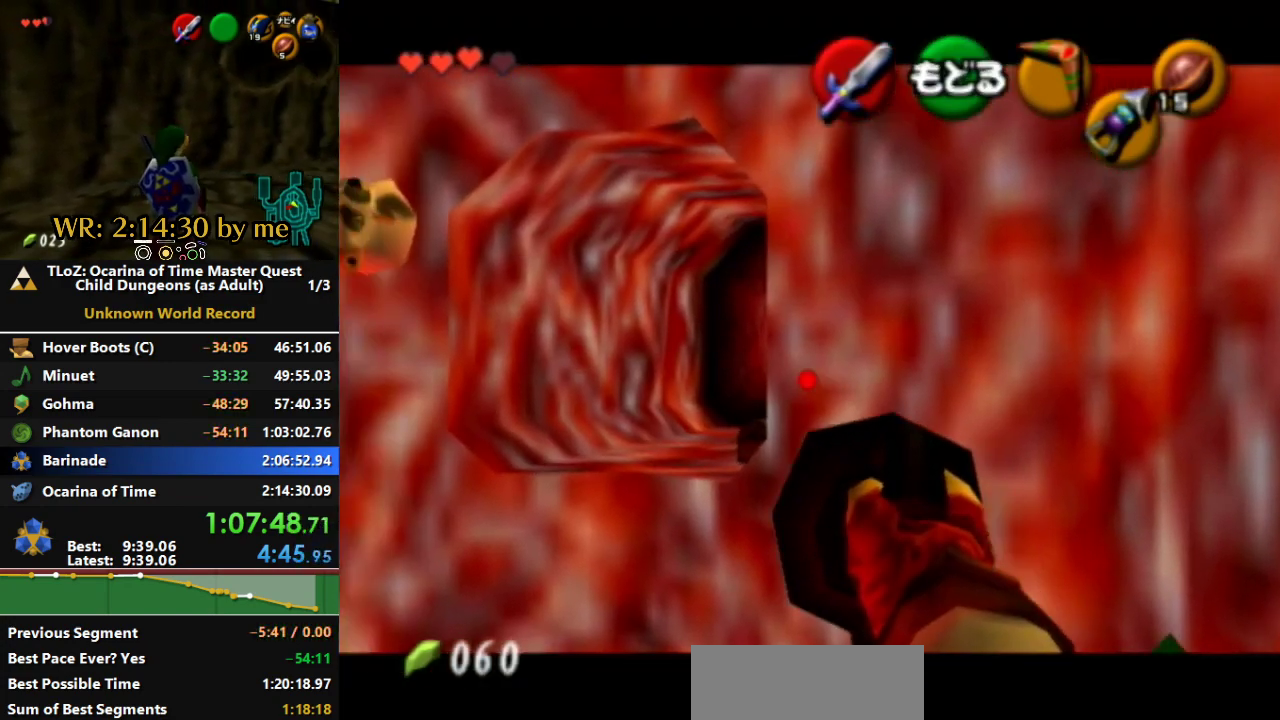
{"buttons": ["Z"], "left_stick": "center", "right_stick": "center", "events": []}
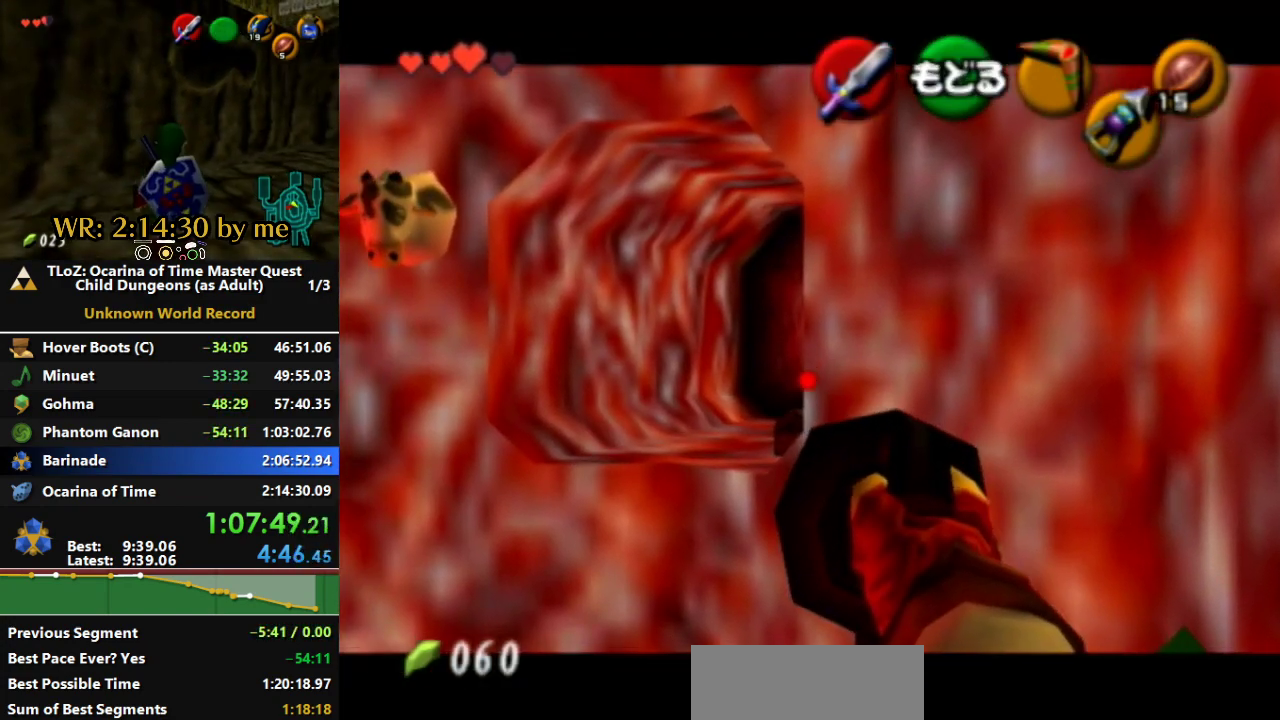
{"buttons": ["Z"], "left_stick": "center", "right_stick": "center", "events": []}
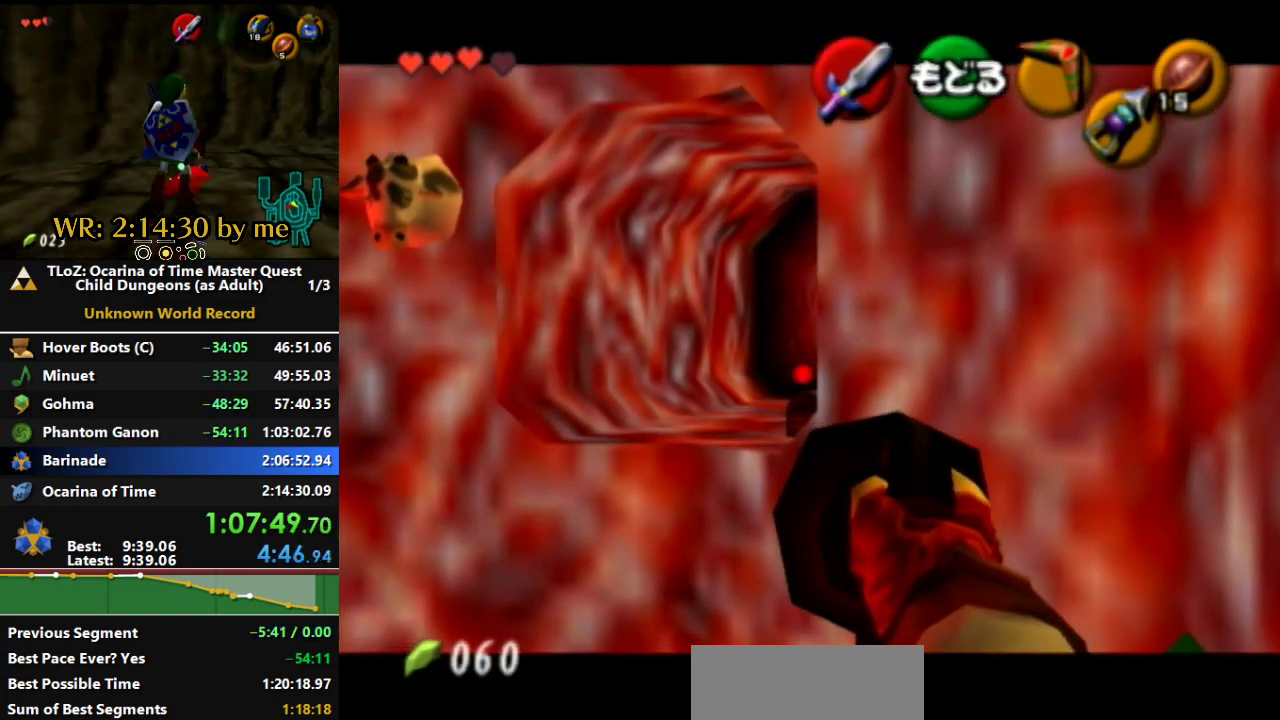
{"buttons": [], "left_stick": "center", "right_stick": "center", "events": [[433, "Z", "up"]]}
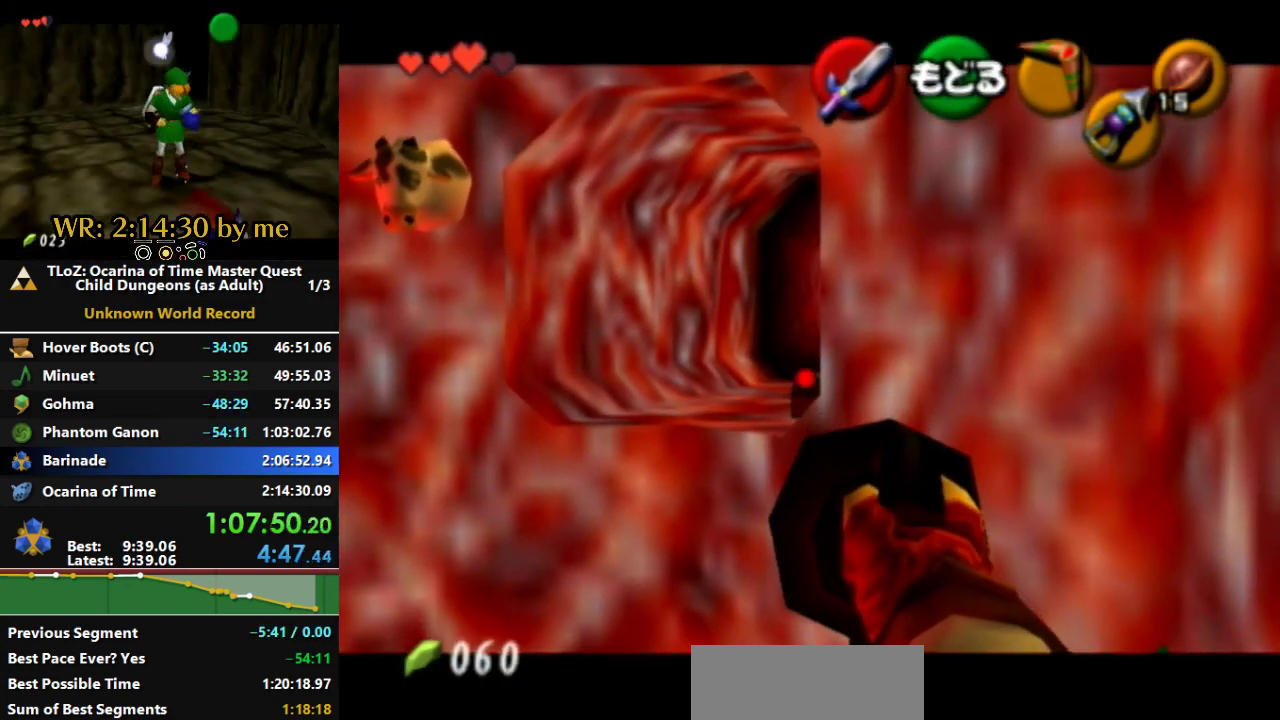
{"buttons": [], "left_stick": "center", "right_stick": "center", "events": []}
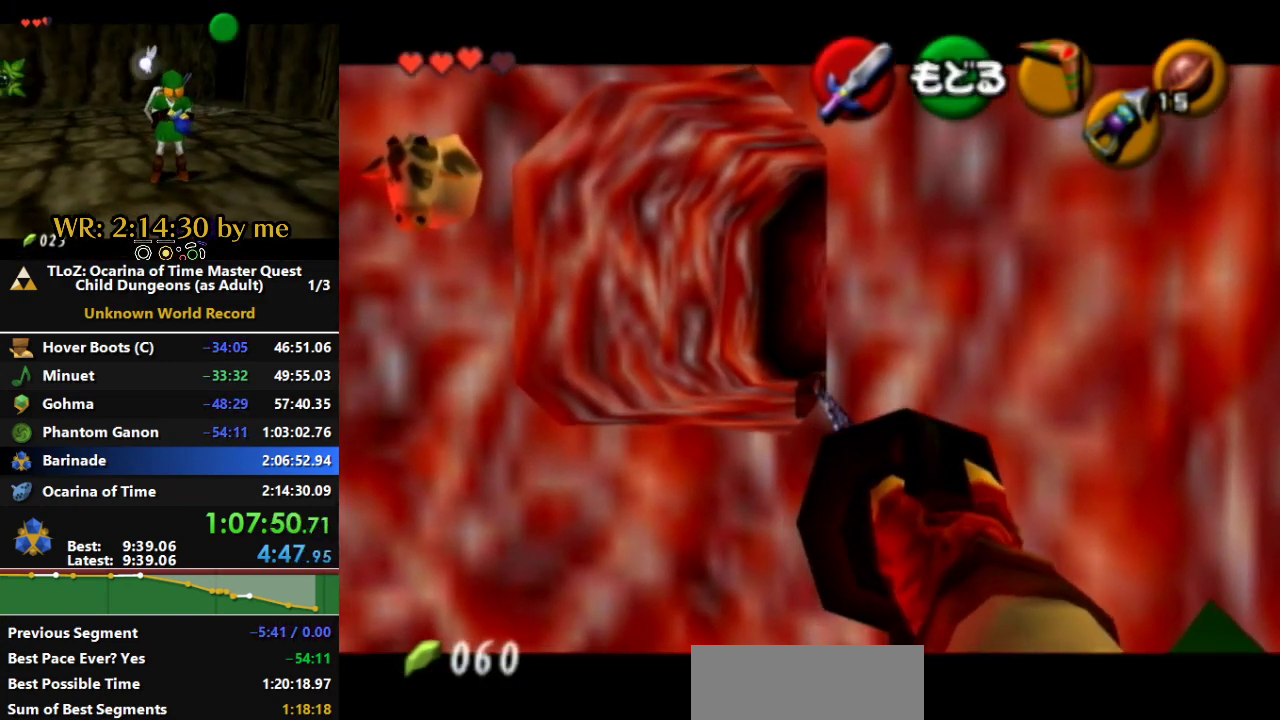
{"buttons": [], "left_stick": "center", "right_stick": "center", "events": []}
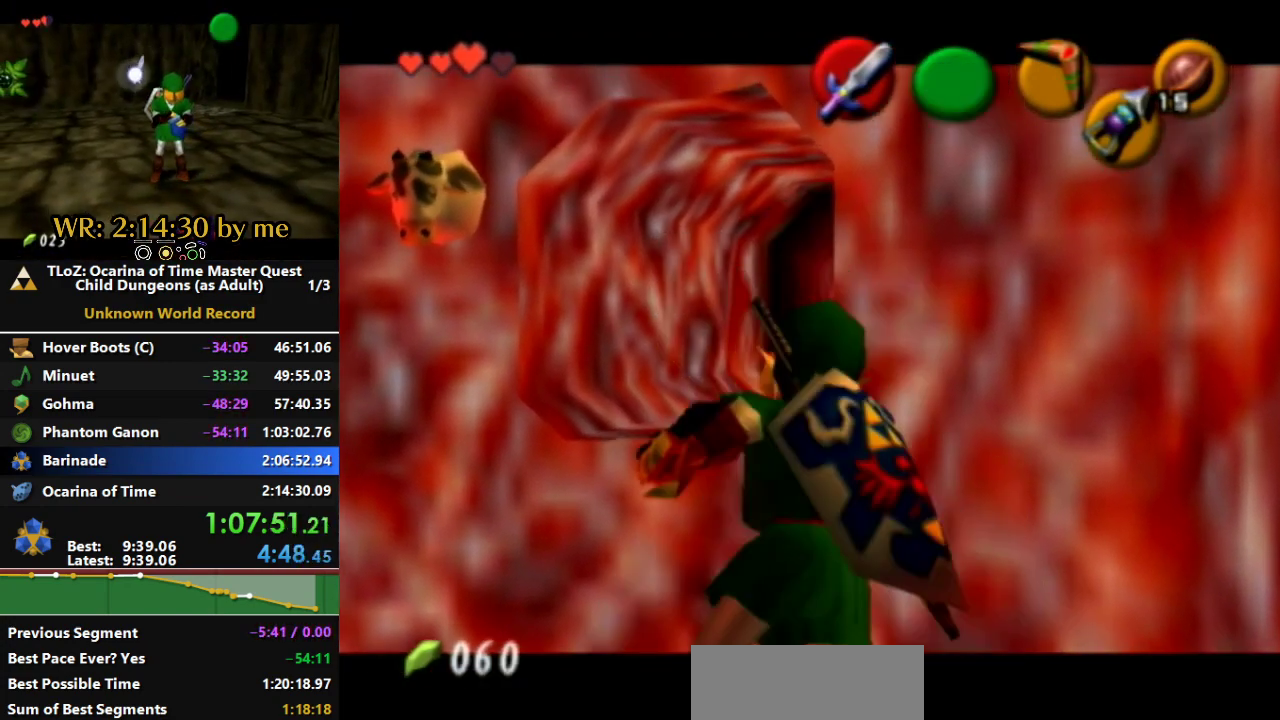
{"buttons": [], "left_stick": "center", "right_stick": "center", "events": []}